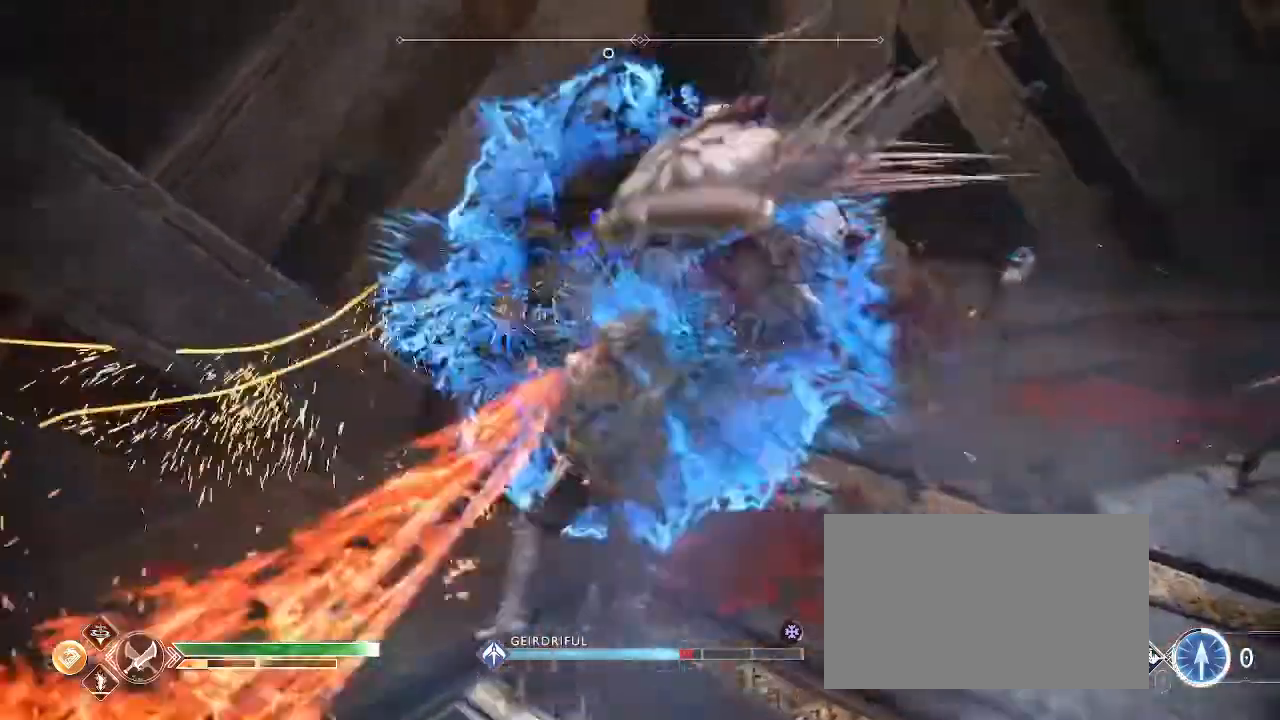
Gameplay with keyboard and mouse; each line is a JSON object with the keys and mouse buttons held at the frame after it. "events" lists presses ("down") and releases ("up") of "1", "2", "3", "4", "5", "a", "alt", "c", "caps_lock", "ctrl", "d", "e", "f", "g", "q", "r", "s", "shift", "space", "t", "tab", "v", "w", "x", "z" and "mouse_wheel_up" between this image and that frame as [ms after this image, input, new state], when the widget could be followed in between. "mouse_wheel_up" = the "wheel_up" button of the "mouse" list. No other keys are recorded. Not read: mouse_move.
{"keys": ["q", "w"], "mouse": [], "events": []}
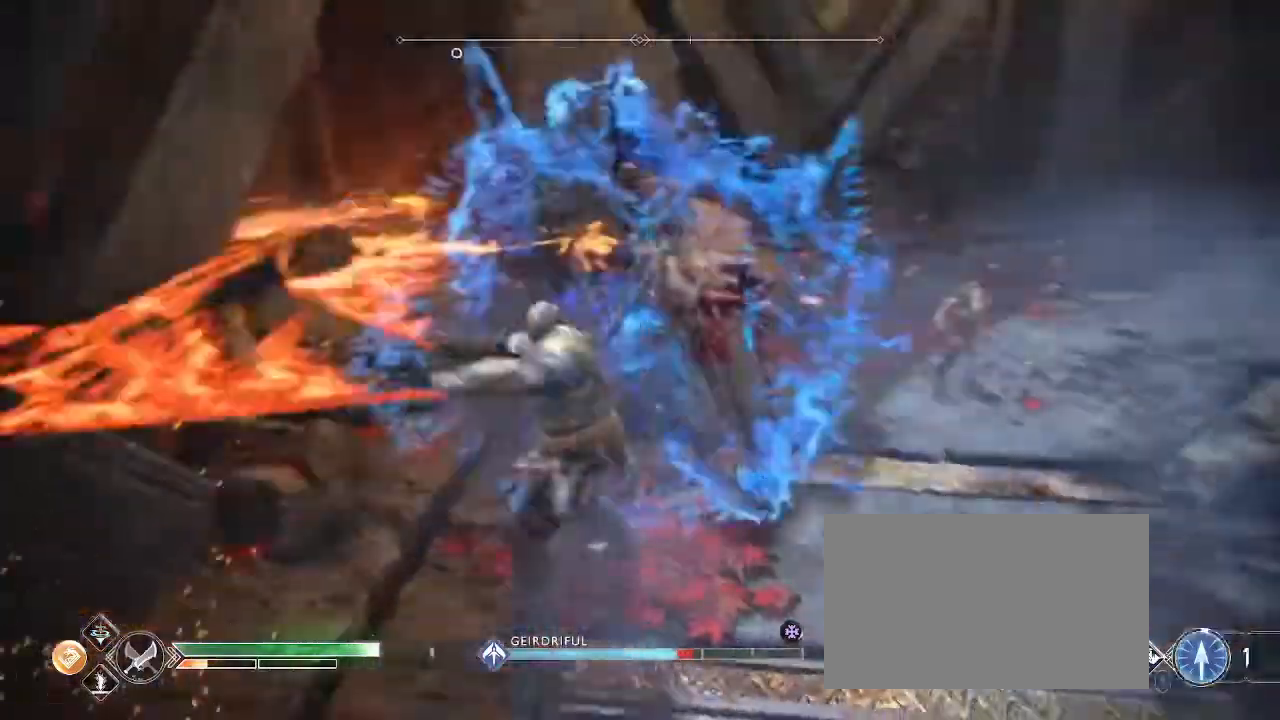
{"keys": ["q", "w"], "mouse": [], "events": []}
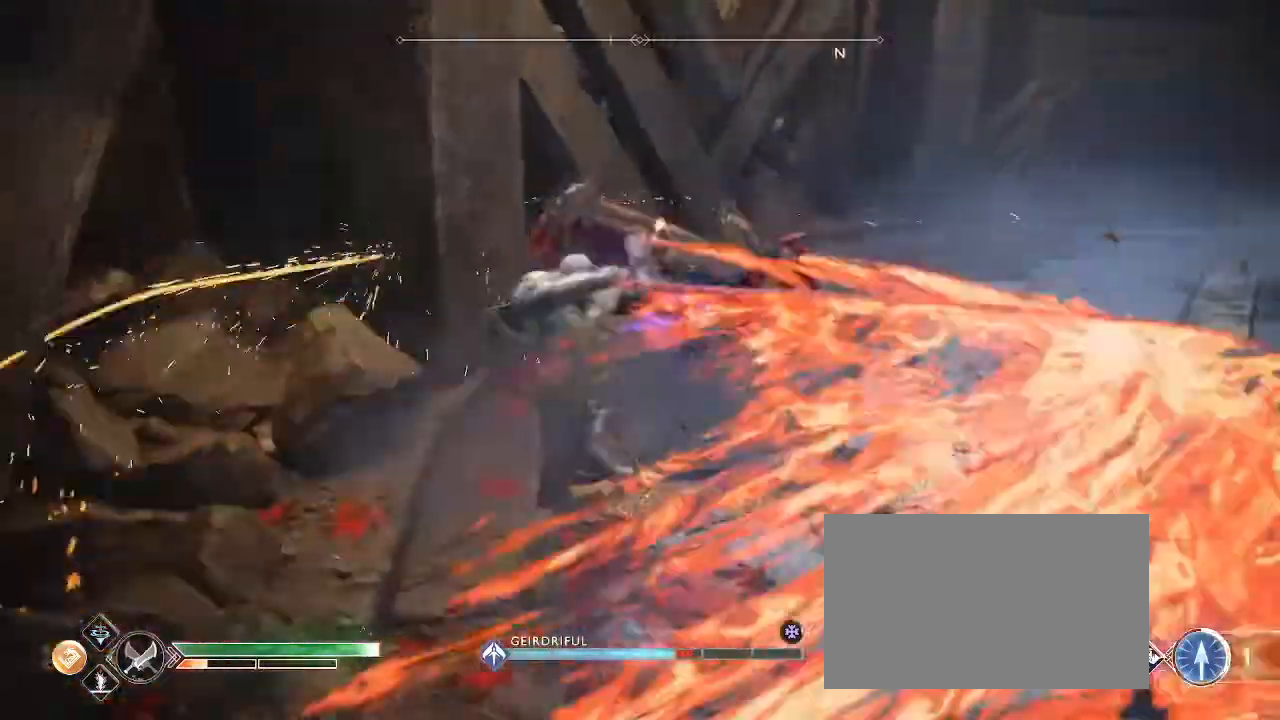
{"keys": ["q", "w"], "mouse": [], "events": []}
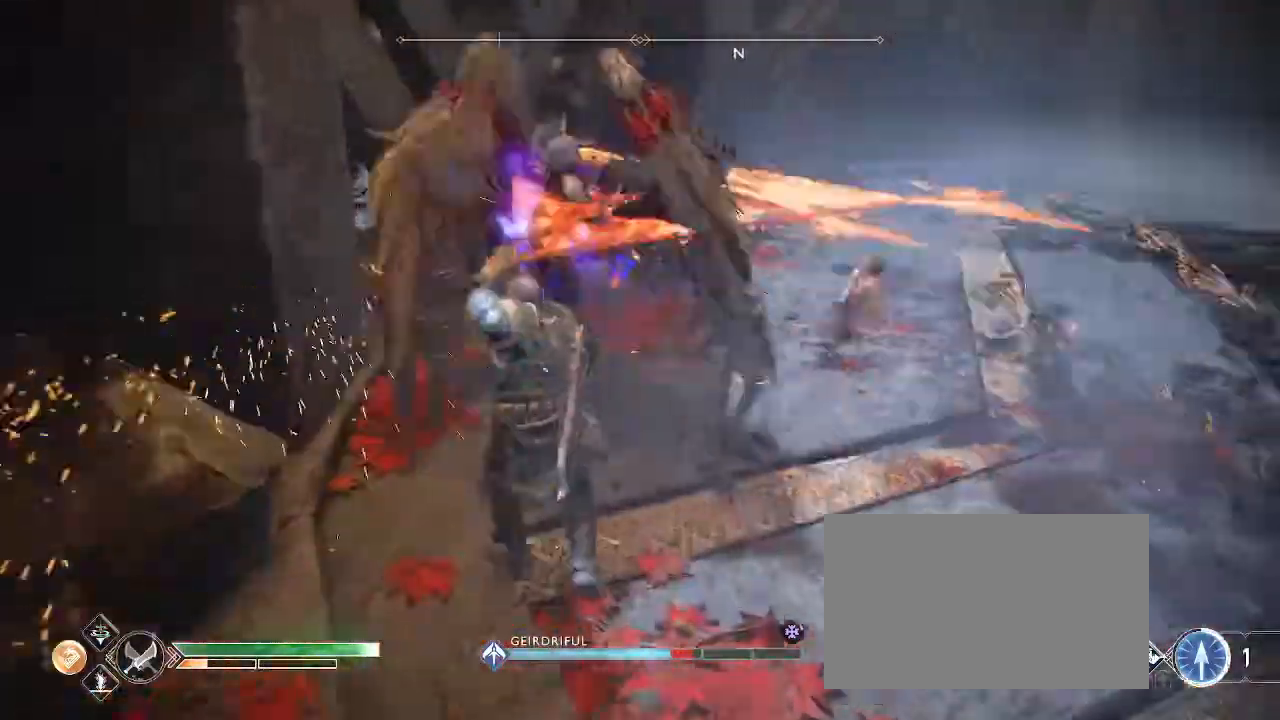
{"keys": ["q", "w"], "mouse": [], "events": []}
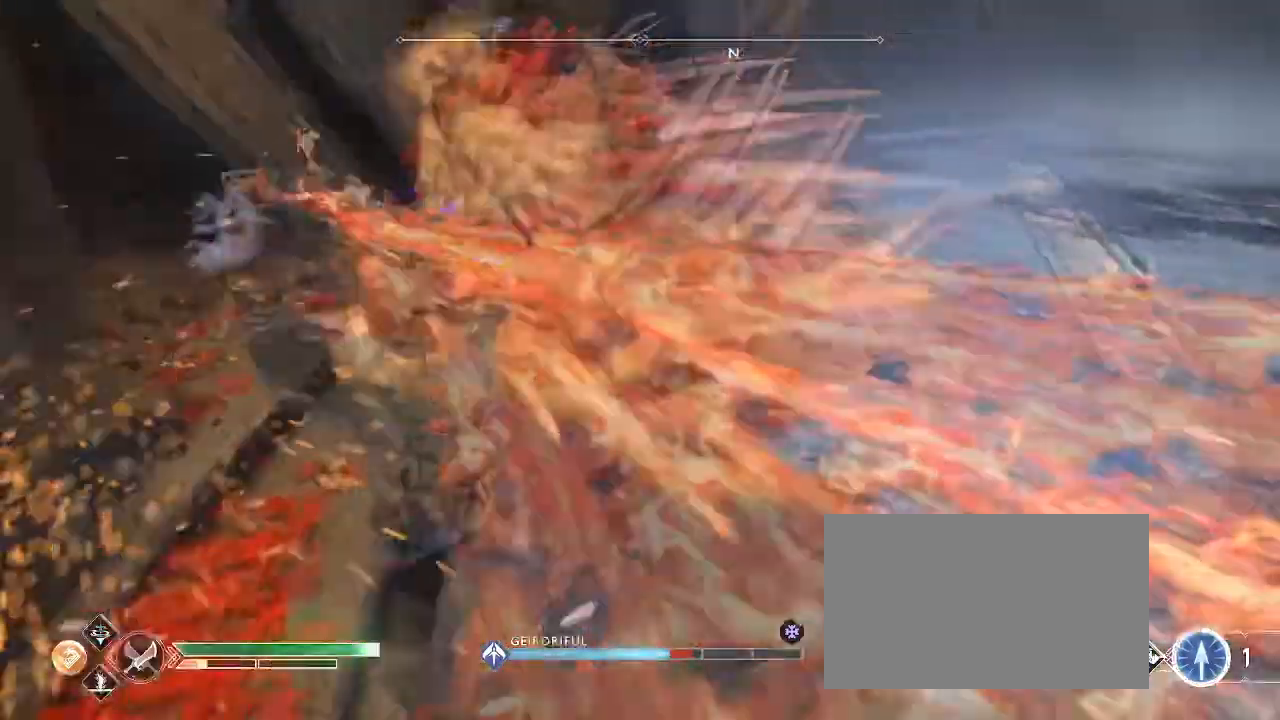
{"keys": ["q", "w"], "mouse": [], "events": []}
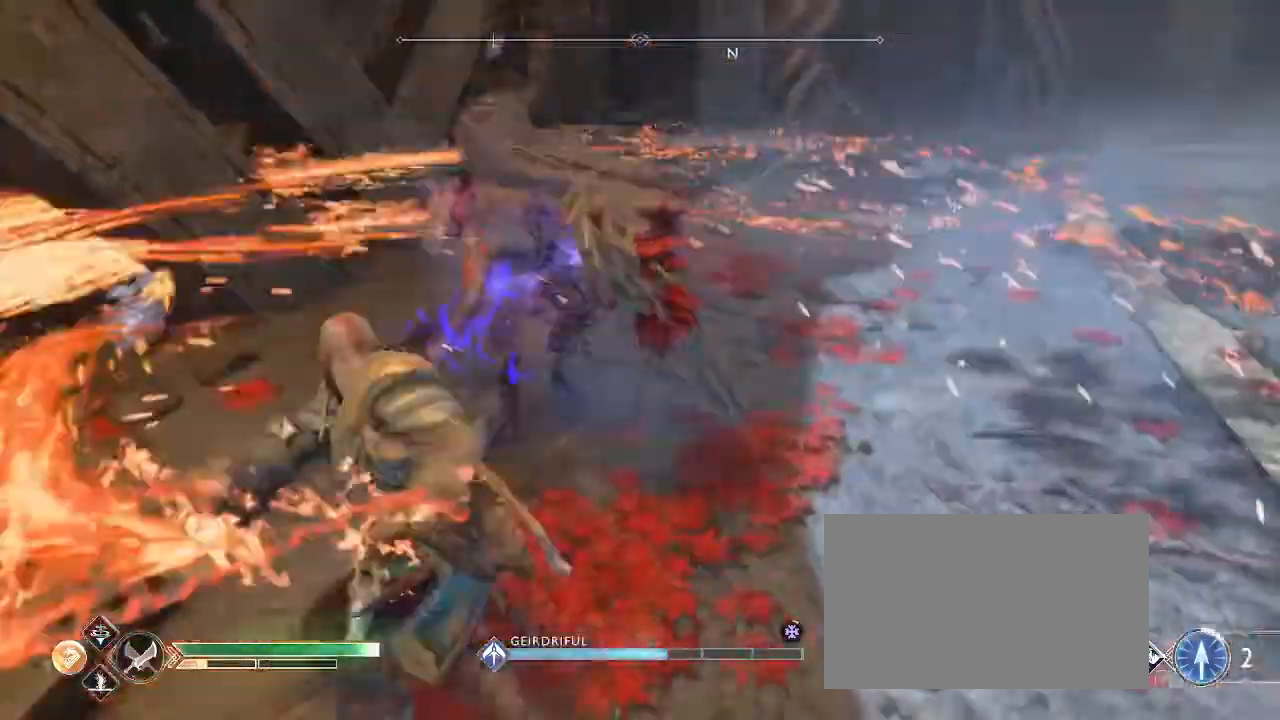
{"keys": ["q", "w"], "mouse": [], "events": []}
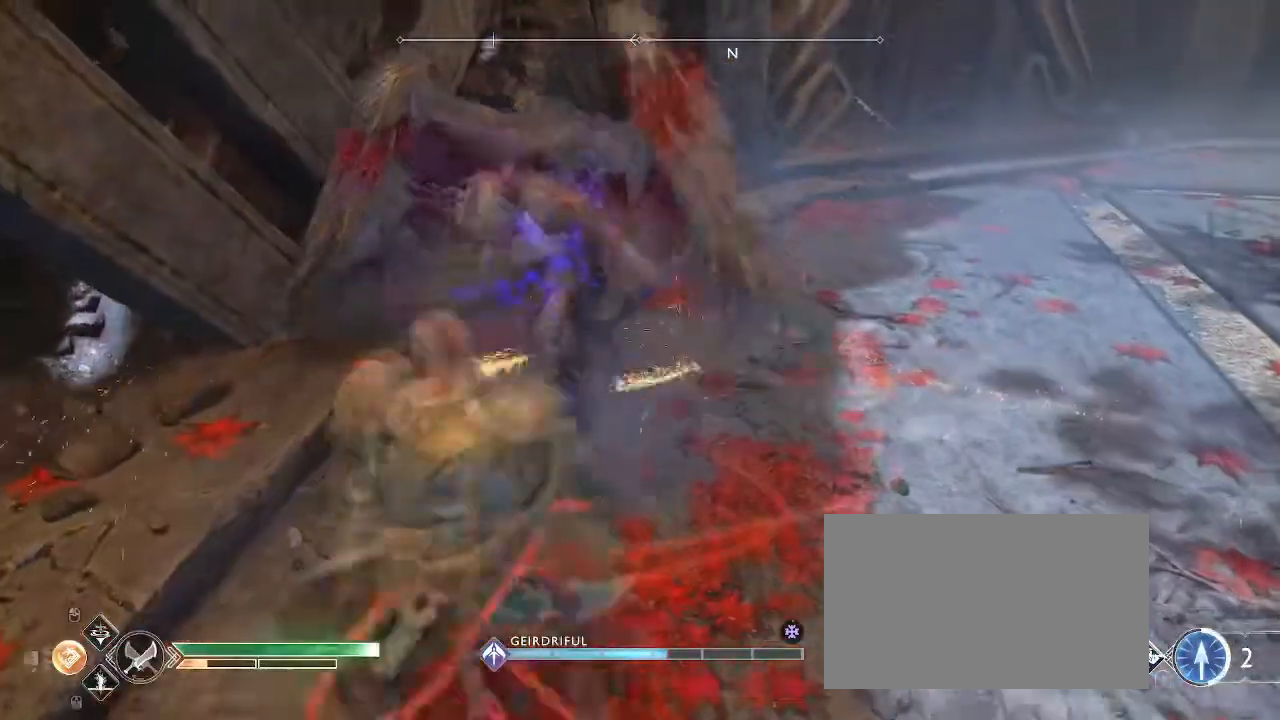
{"keys": ["d", "s"], "mouse": [], "events": [[267, "d", "down"], [267, "q", "up"], [267, "w", "up"], [467, "s", "down"]]}
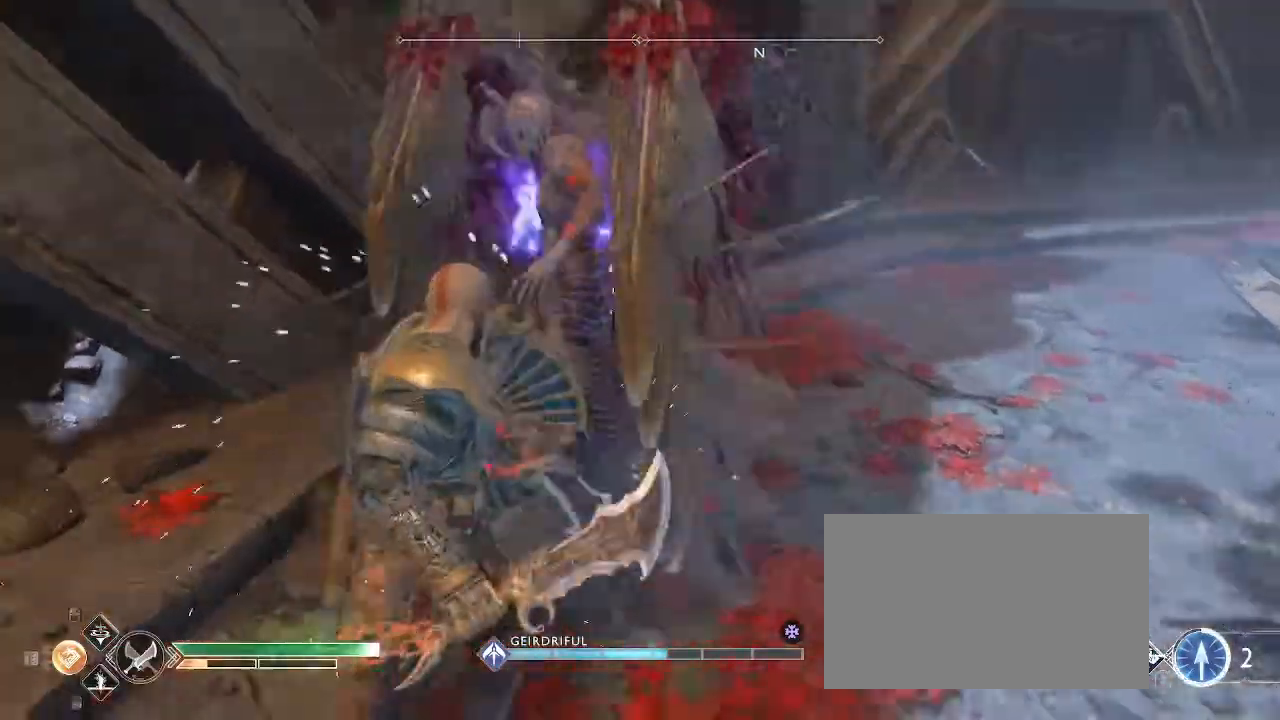
{"keys": ["d", "s", "space"], "mouse": [], "events": [[234, "space", "down"], [367, "space", "up"], [467, "space", "down"]]}
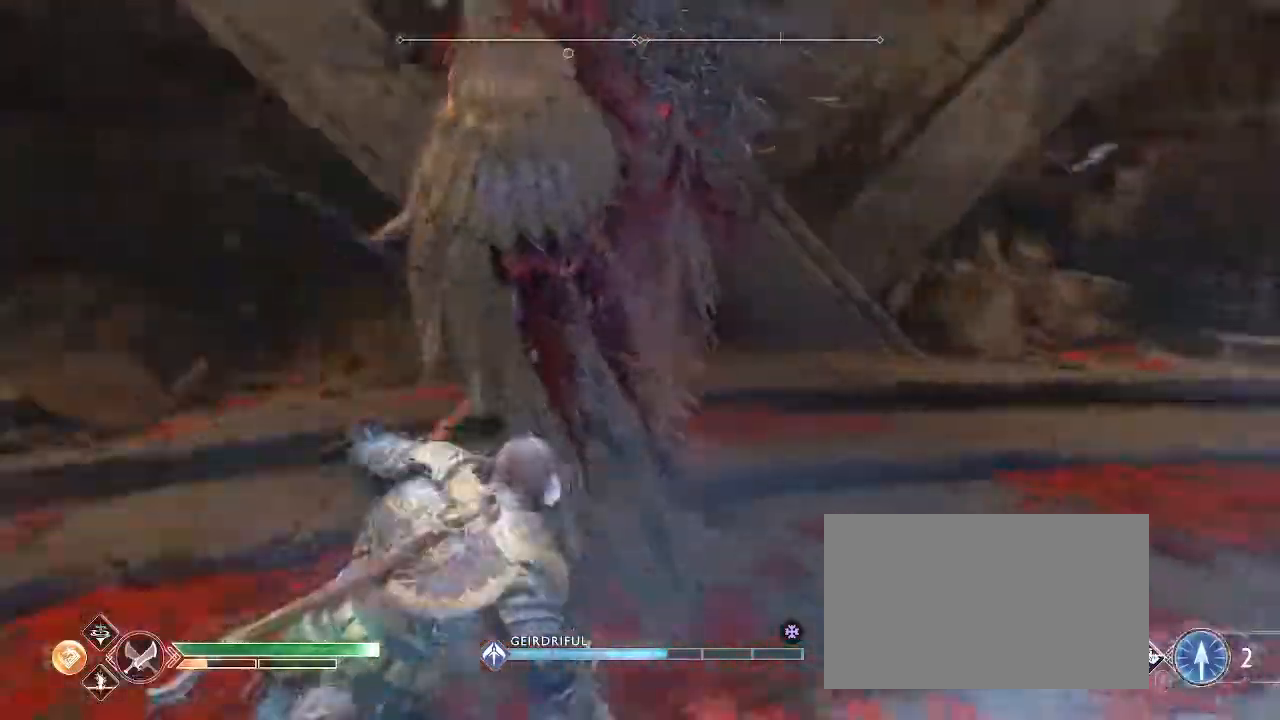
{"keys": ["q", "s"], "mouse": [], "events": [[66, "space", "up"], [200, "d", "up"], [200, "q", "down"], [333, "f", "down"], [433, "f", "up"]]}
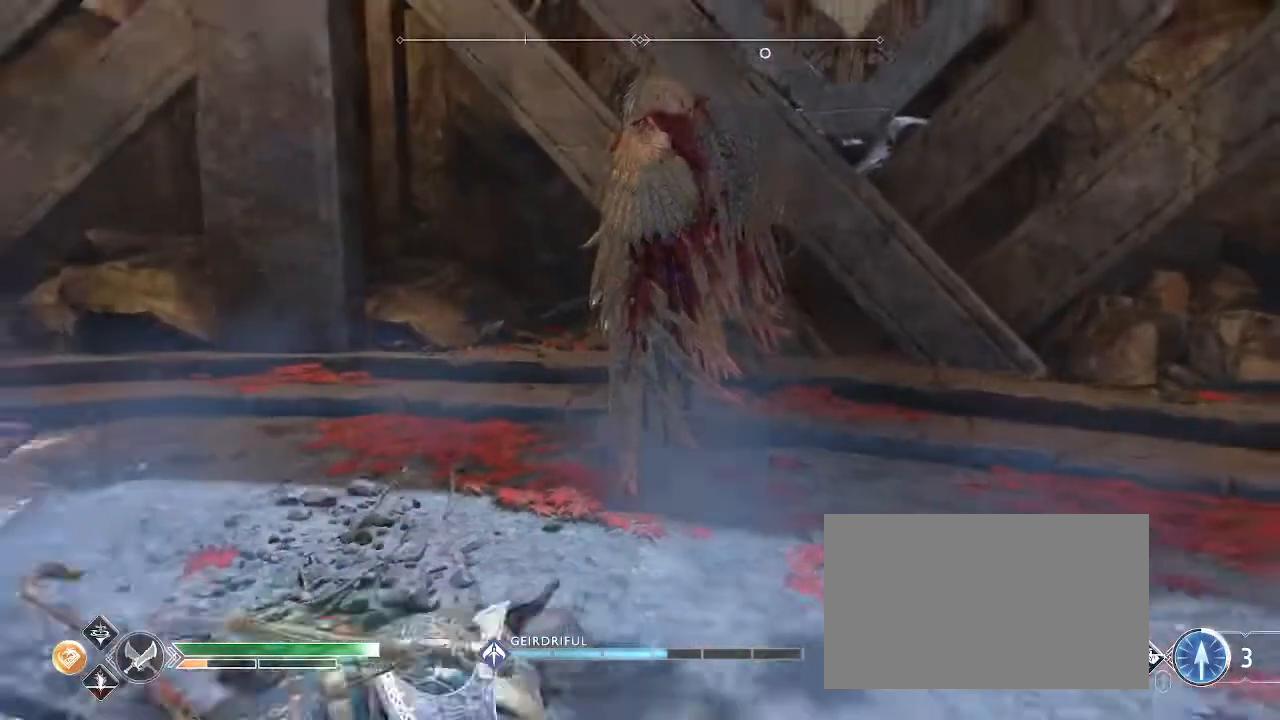
{"keys": ["q", "s"], "mouse": [], "events": [[34, "f", "down"], [67, "f", "up"], [267, "f", "down"], [334, "f", "up"]]}
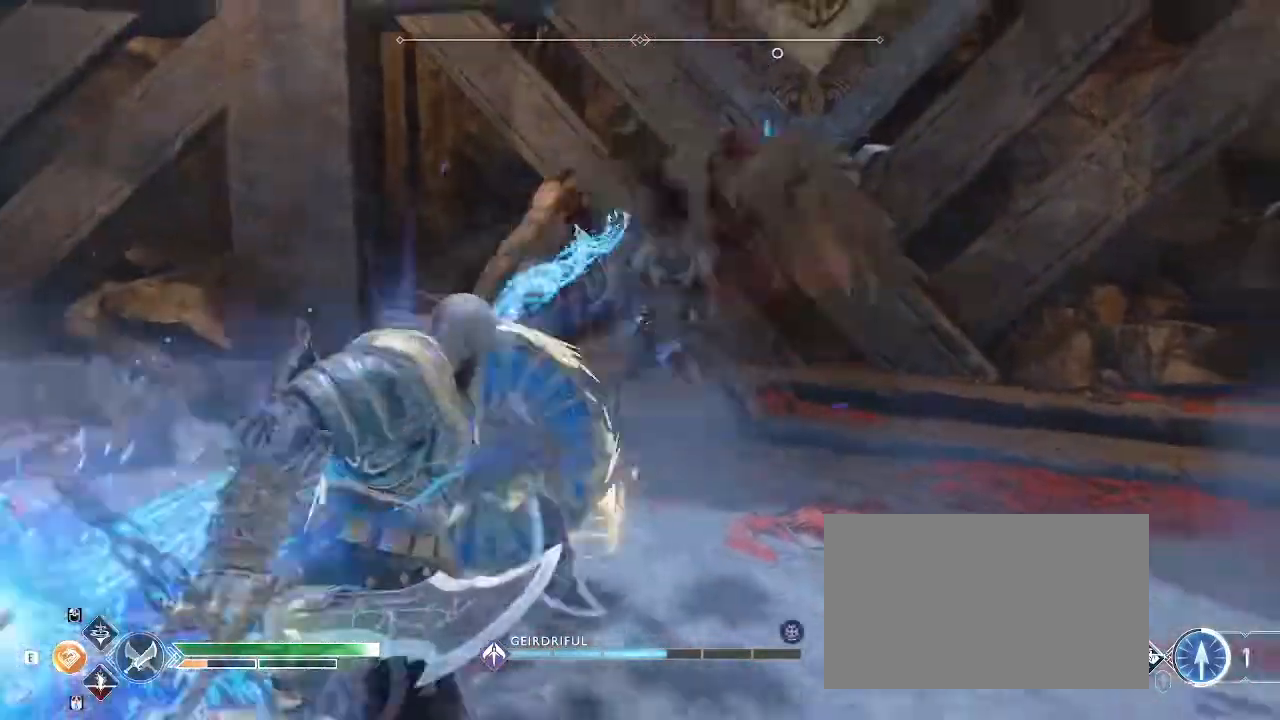
{"keys": ["s"], "mouse": [], "events": [[66, "f", "down"], [200, "f", "up"], [233, "q", "up"]]}
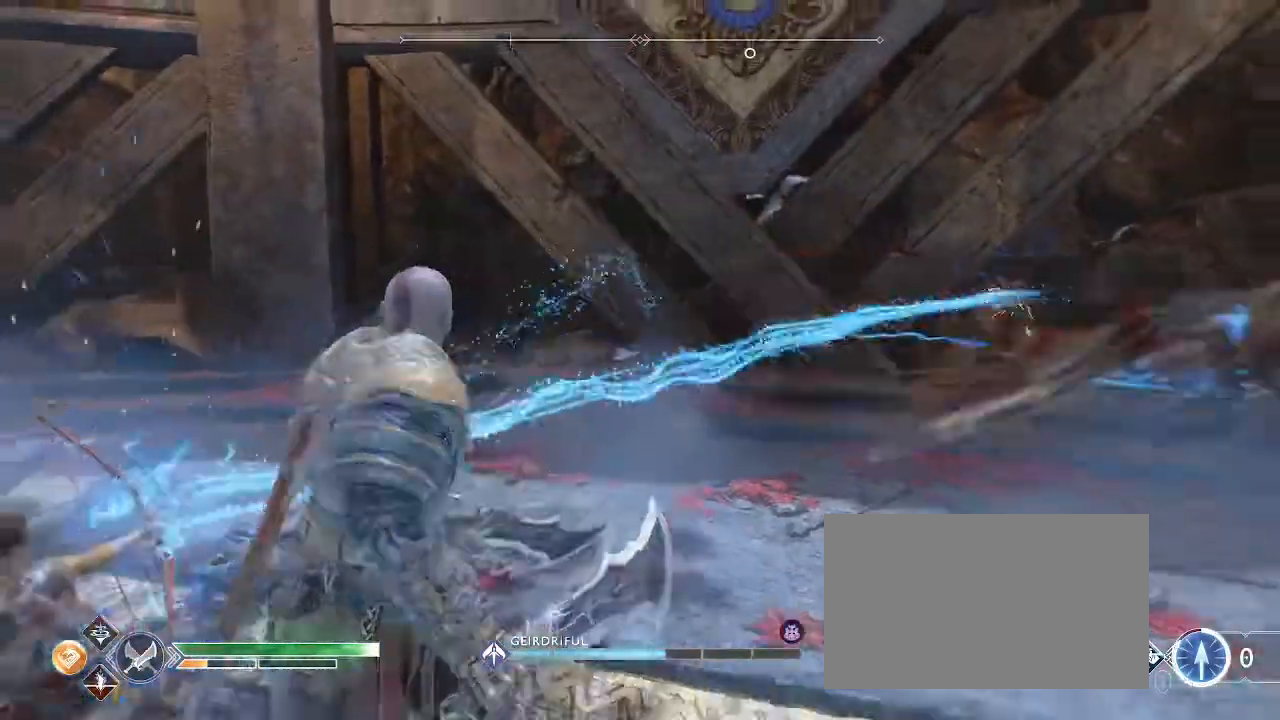
{"keys": ["q", "s"], "mouse": [], "events": [[200, "2", "down"], [334, "2", "up"], [467, "q", "down"]]}
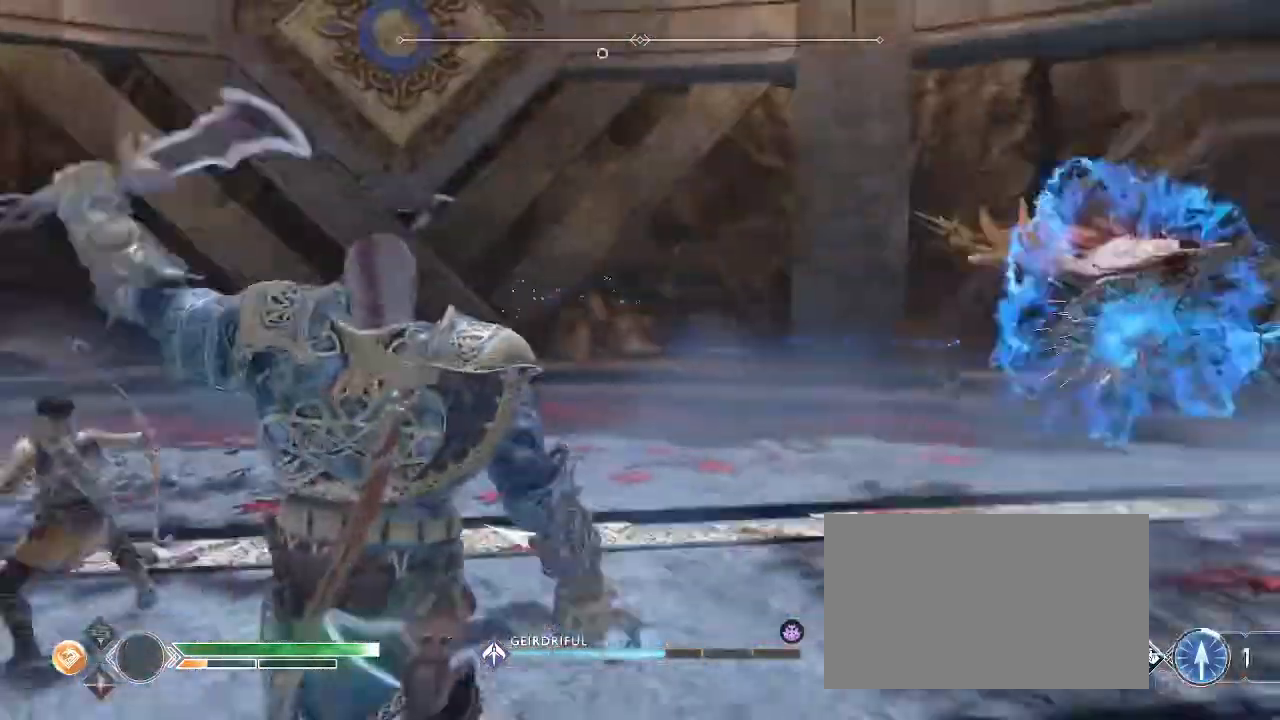
{"keys": ["d", "q", "s"], "mouse": [], "events": [[500, "d", "down"]]}
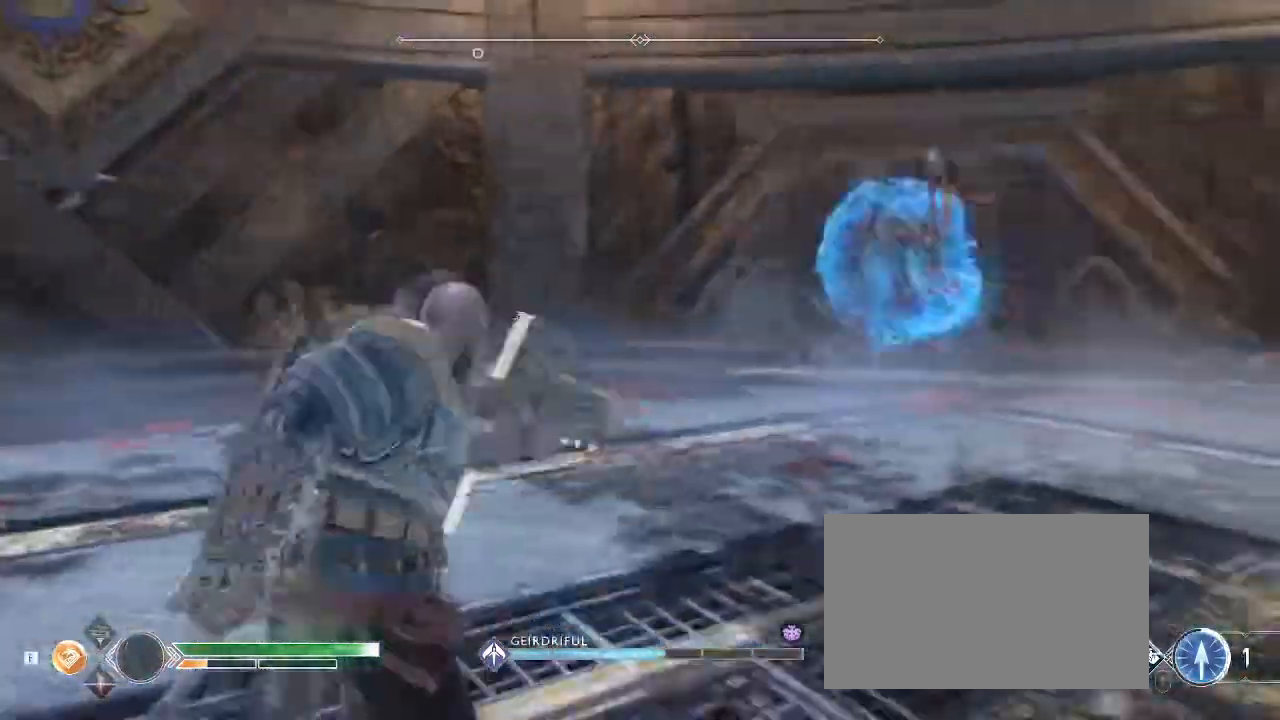
{"keys": ["d", "q", "s"], "mouse": [], "events": []}
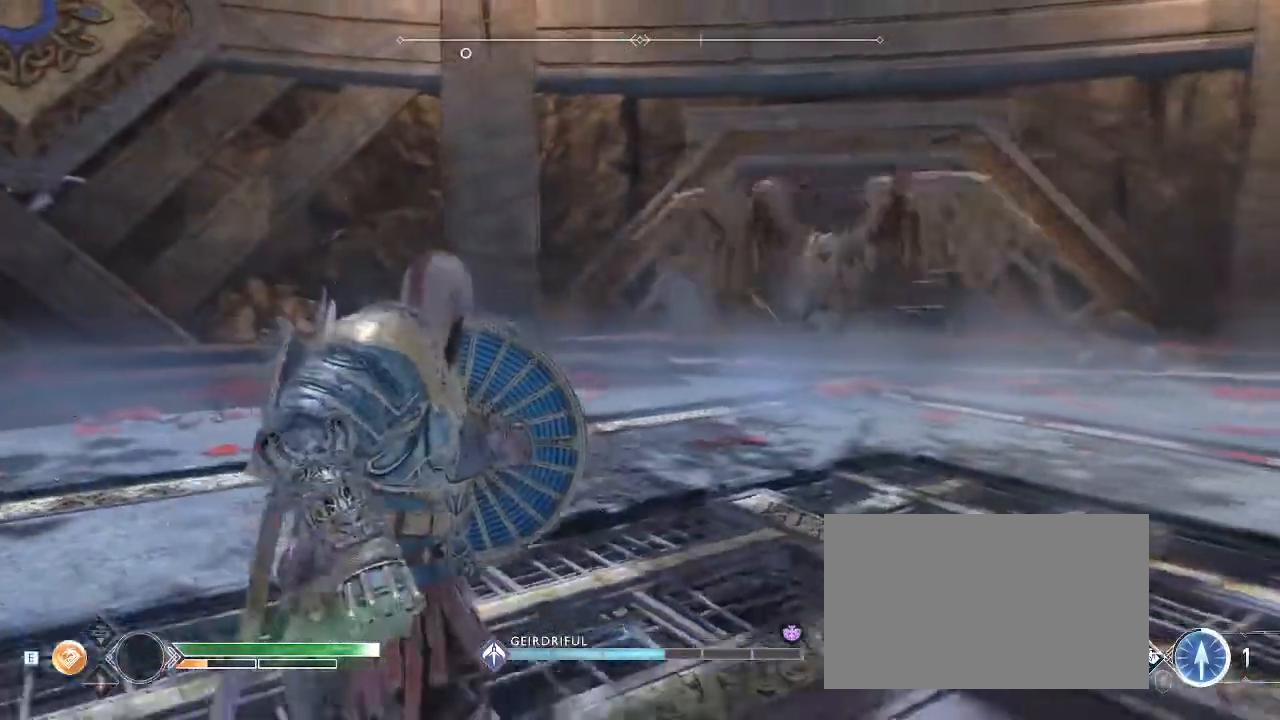
{"keys": ["q", "s"], "mouse": [], "events": [[501, "d", "up"]]}
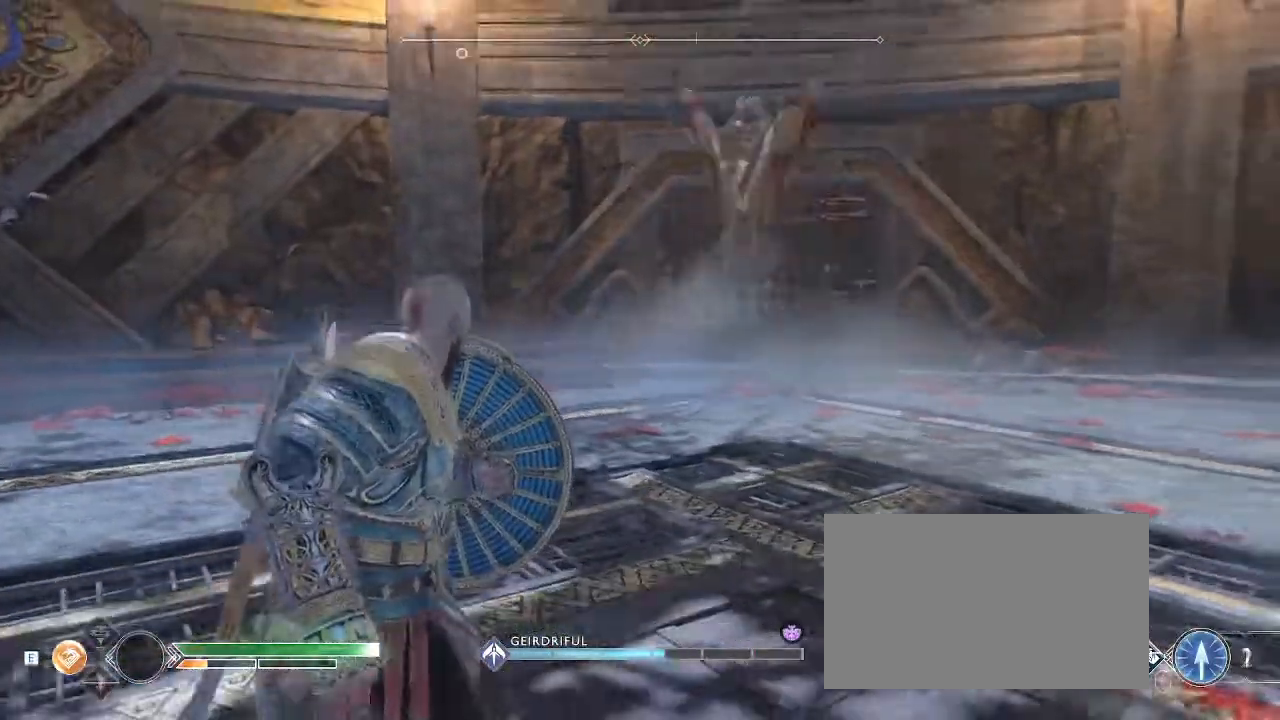
{"keys": ["f", "q", "s"], "mouse": [], "events": [[67, "f", "down"], [133, "f", "up"], [333, "f", "down"]]}
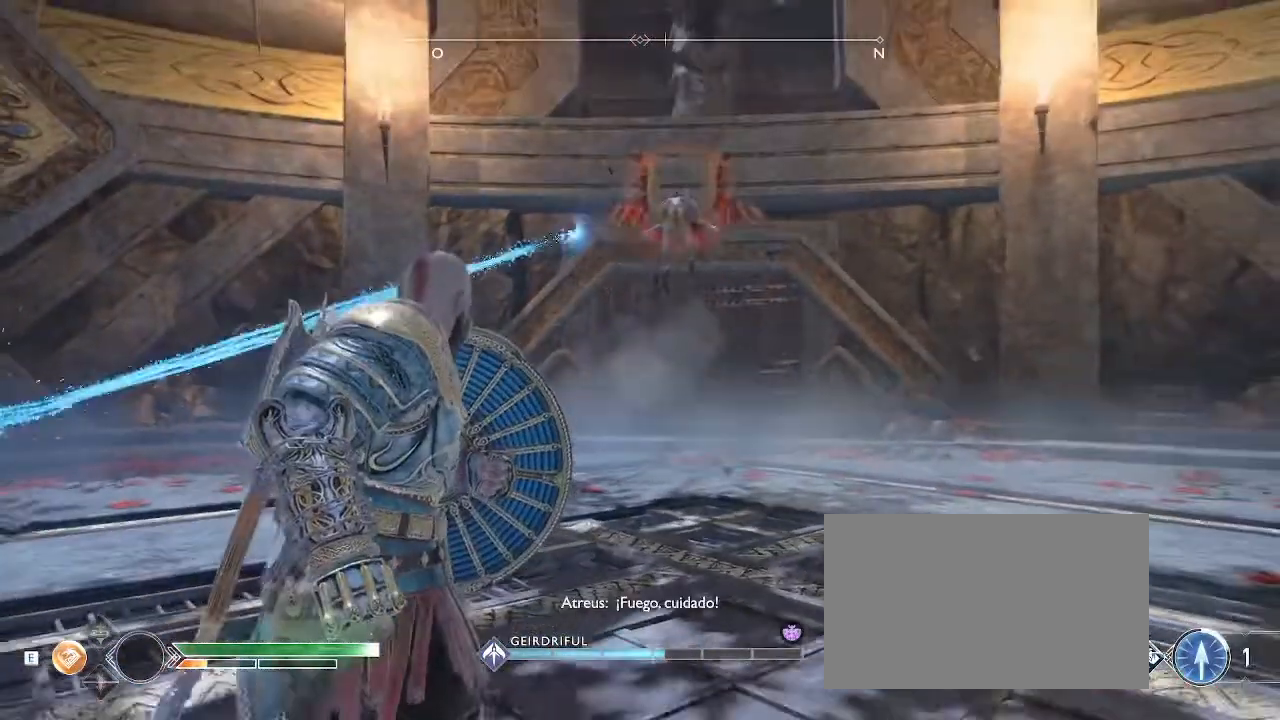
{"keys": ["q", "s"], "mouse": [], "events": [[67, "f", "up"], [167, "f", "down"], [334, "f", "up"], [367, "f", "down"], [467, "f", "up"]]}
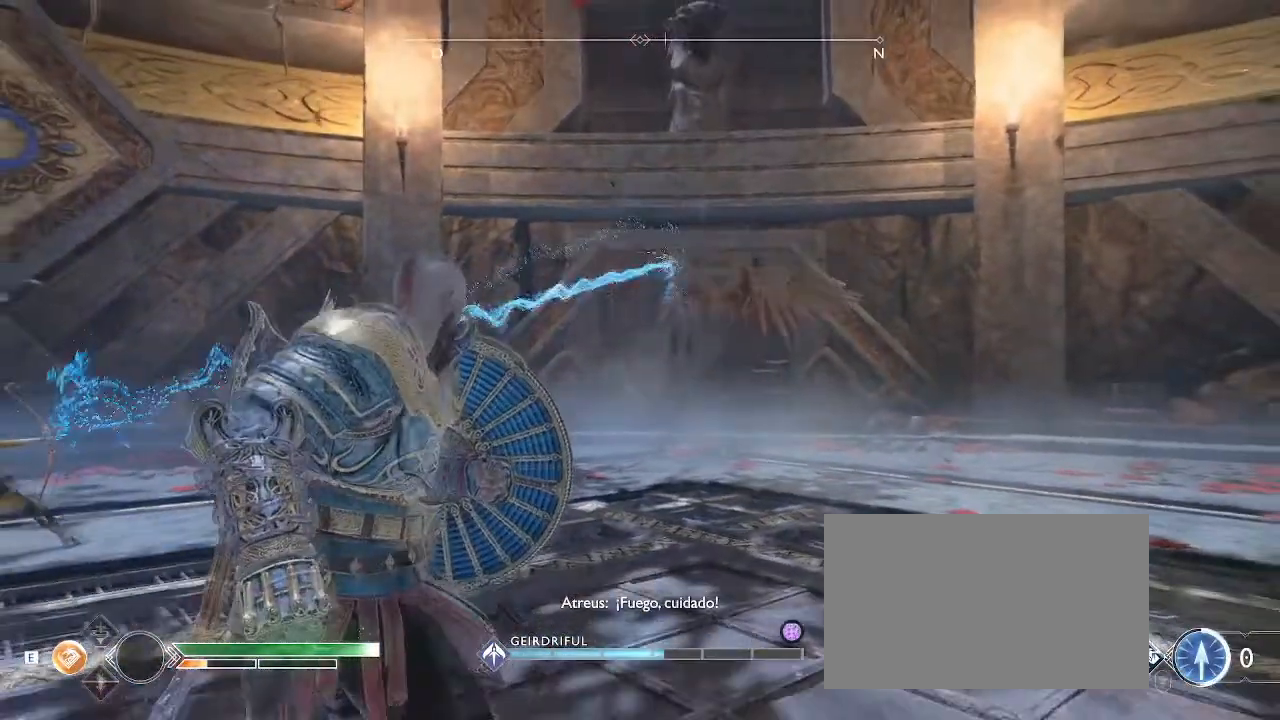
{"keys": ["d"], "mouse": [], "events": [[233, "d", "down"], [367, "q", "up"], [434, "s", "up"]]}
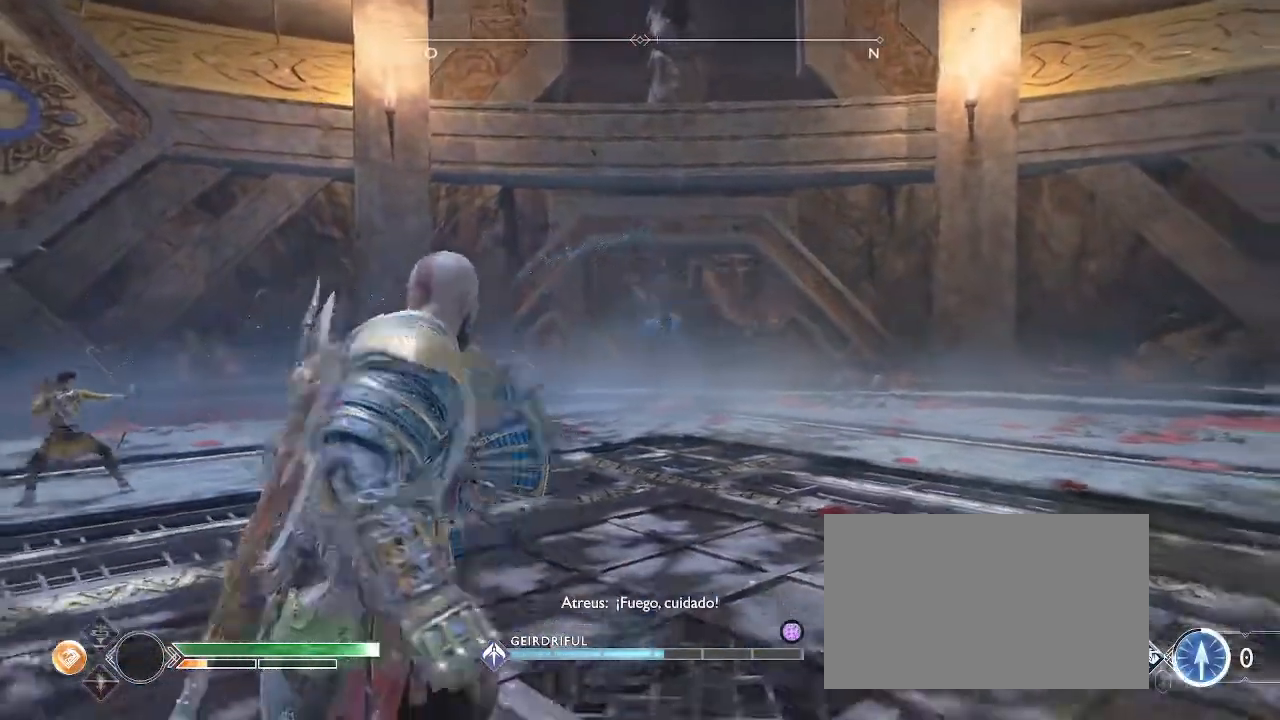
{"keys": ["d"], "mouse": [], "events": [[67, "shift", "down"], [67, "w", "down"], [267, "w", "up"], [434, "shift", "up"]]}
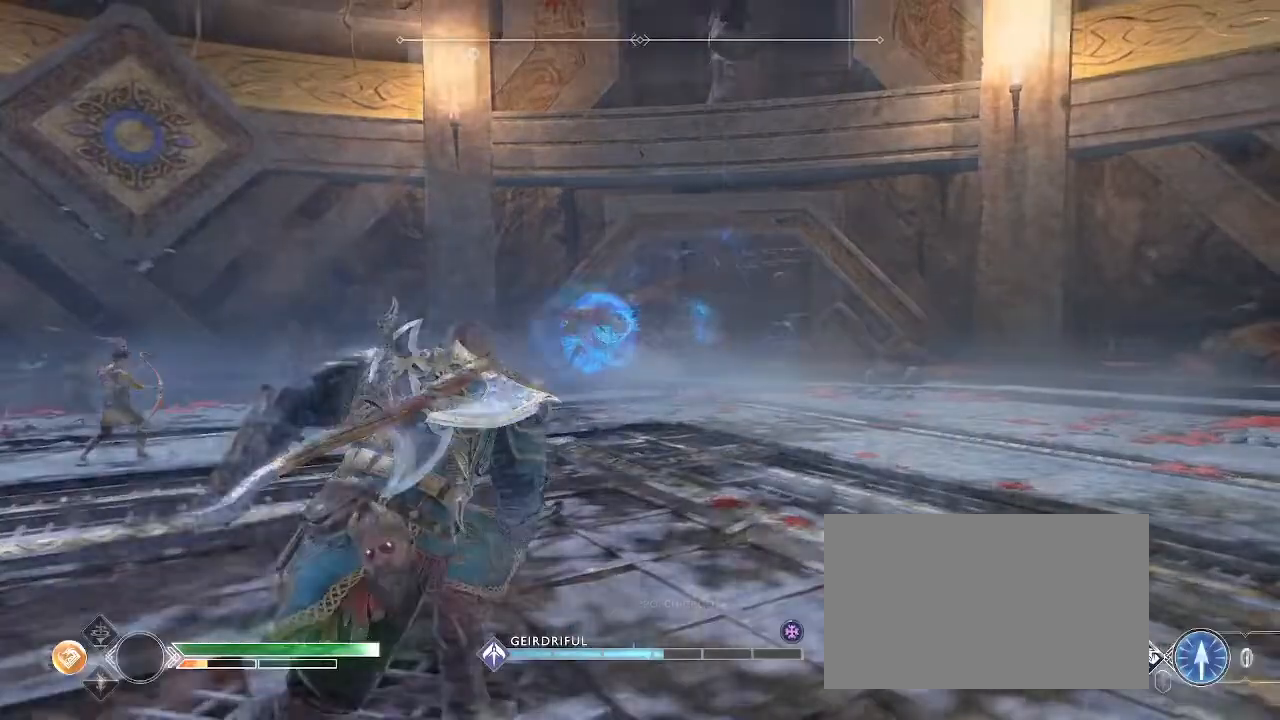
{"keys": ["d"], "mouse": [], "events": [[267, "1", "down"], [367, "1", "up"]]}
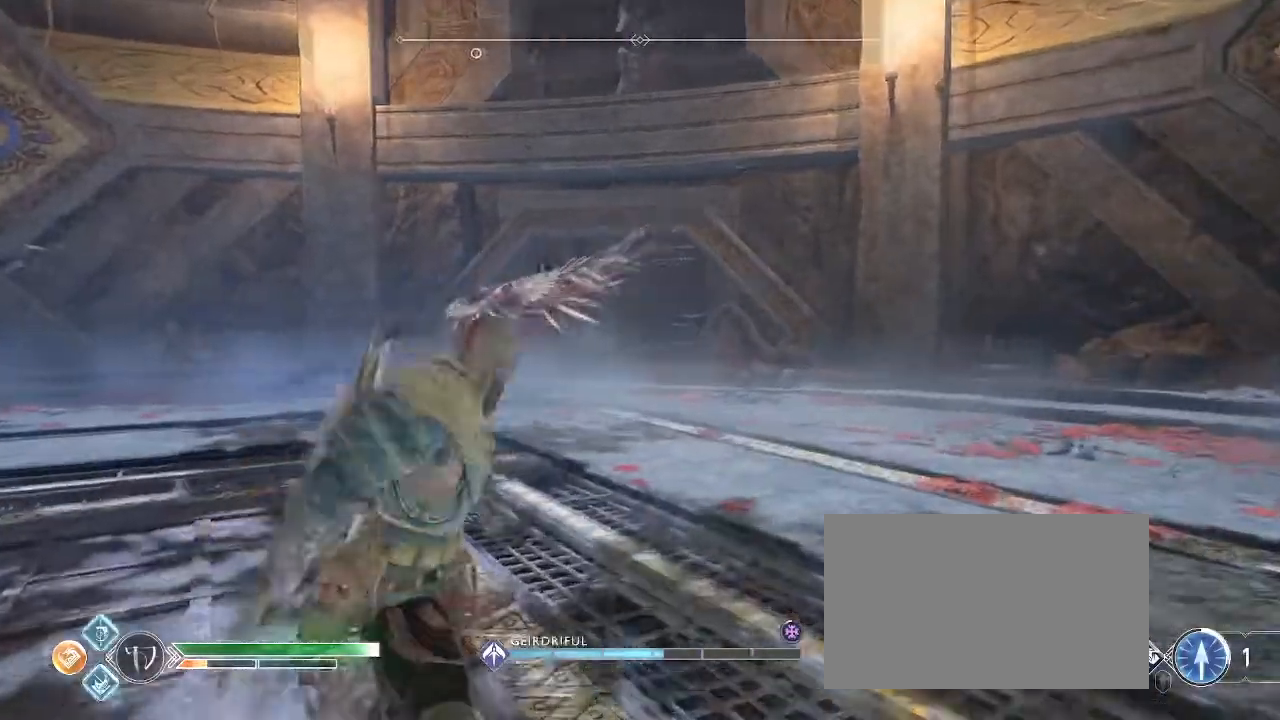
{"keys": ["q", "s"], "mouse": [], "events": [[200, "q", "down"], [334, "s", "down"], [501, "d", "up"]]}
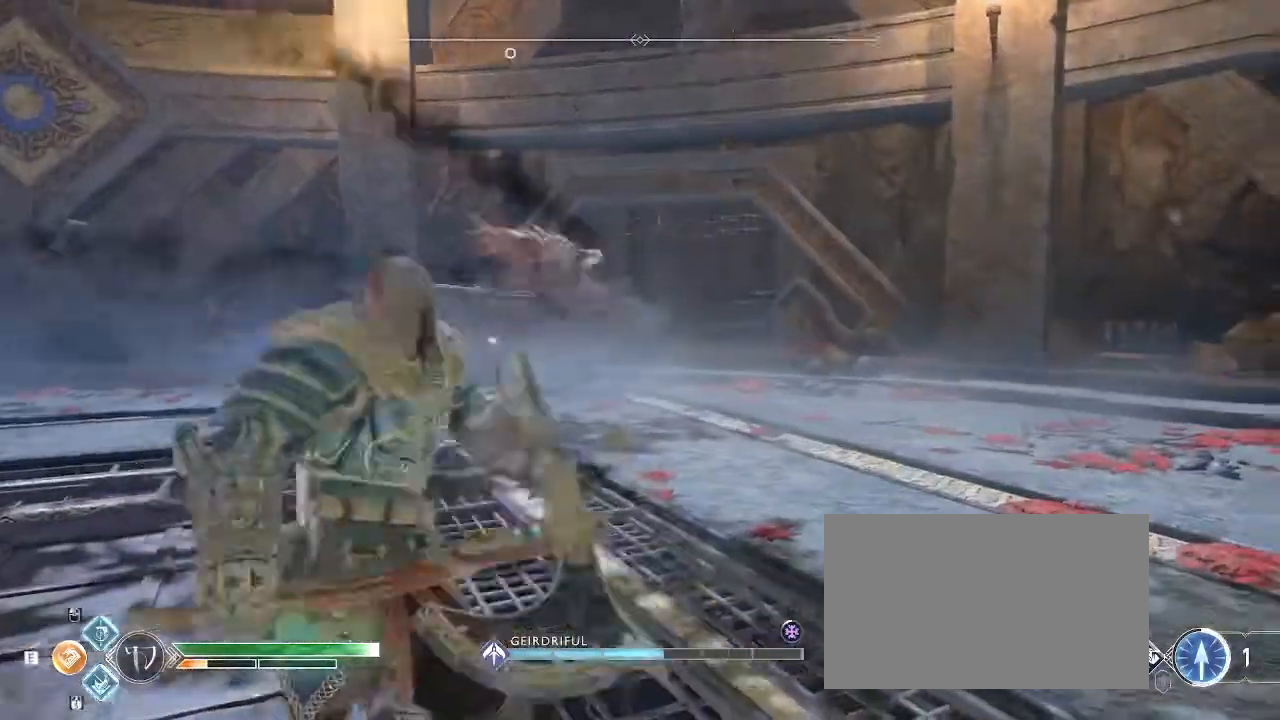
{"keys": ["s"], "mouse": [], "events": [[133, "f", "down"], [267, "f", "up"], [300, "f", "down"], [400, "q", "up"], [467, "f", "up"]]}
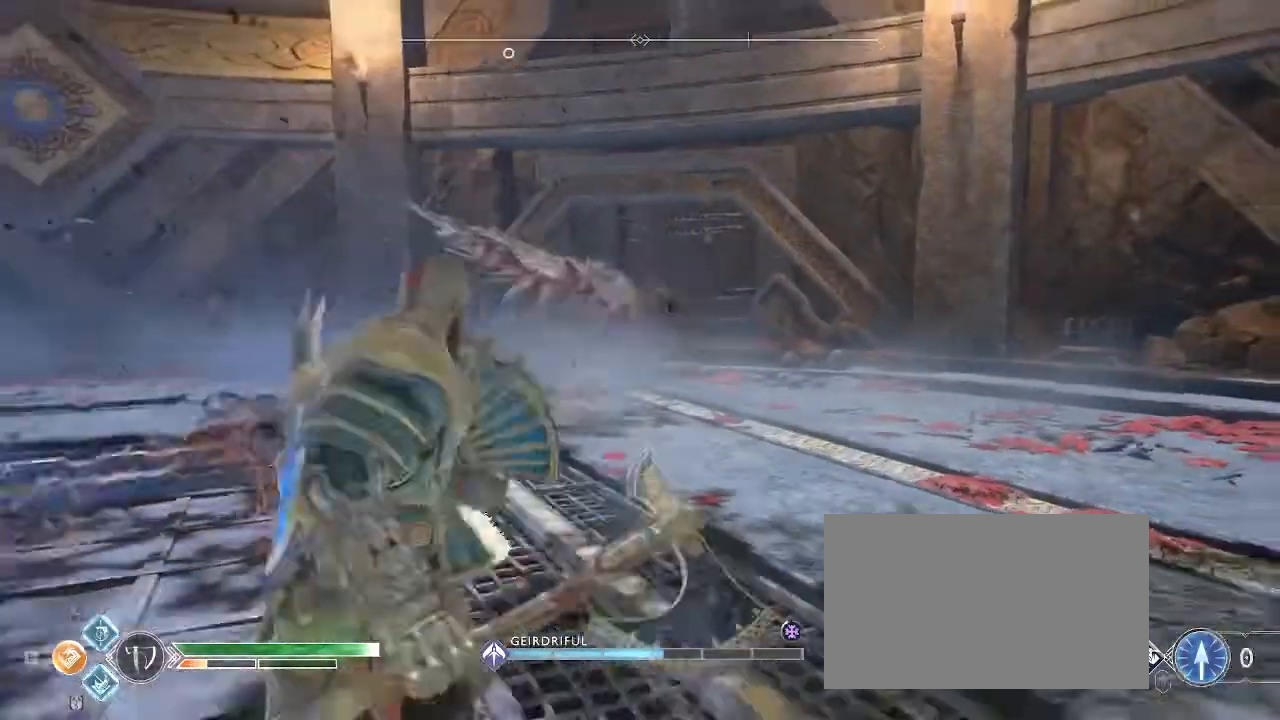
{"keys": ["a", "space"], "mouse": [], "events": [[67, "a", "down"], [134, "space", "down"], [467, "s", "up"]]}
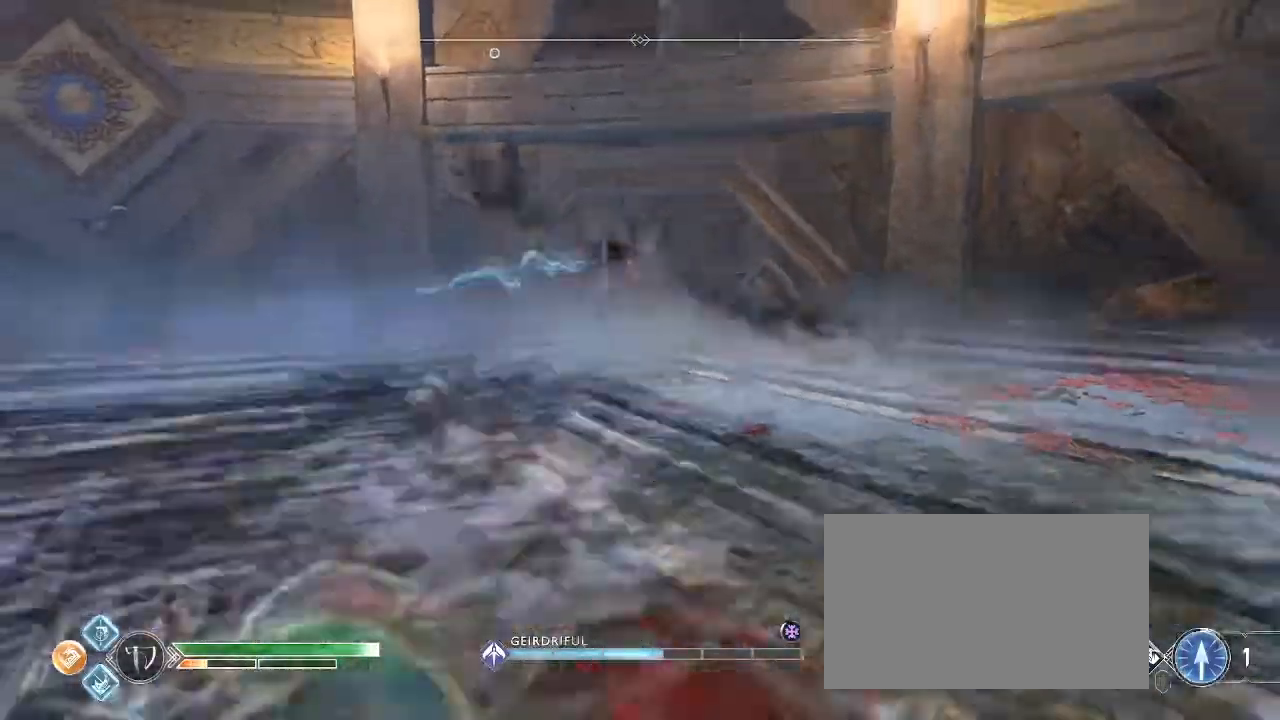
{"keys": ["a", "f", "s"], "mouse": [], "events": [[133, "space", "up"], [233, "s", "down"], [434, "f", "down"]]}
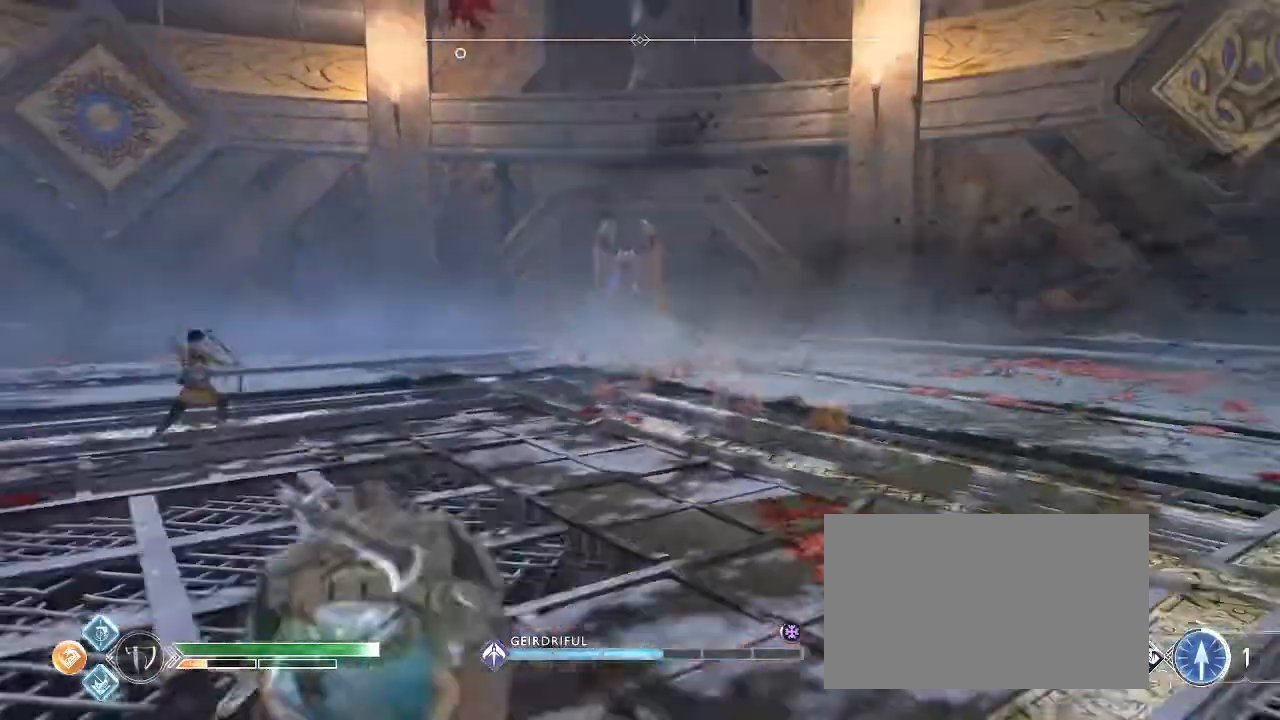
{"keys": ["a", "f"], "mouse": [], "events": [[67, "f", "up"], [134, "f", "down"], [134, "s", "up"], [267, "f", "up"], [501, "f", "down"]]}
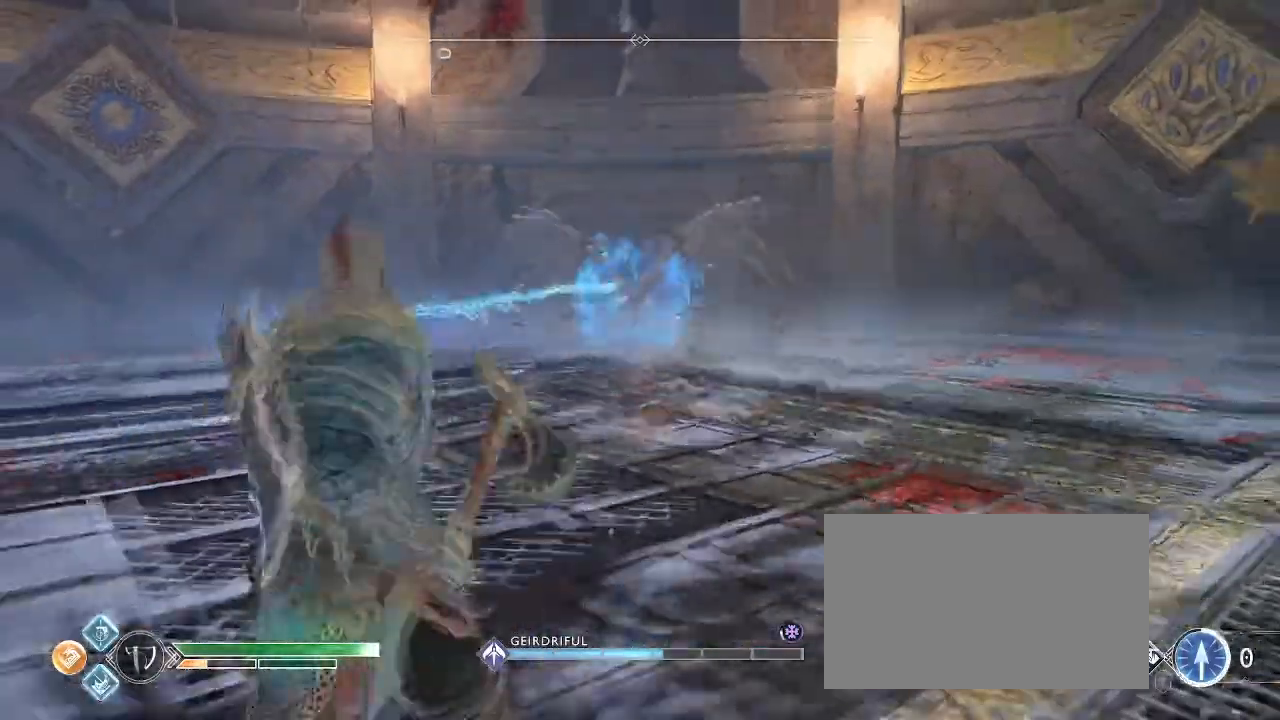
{"keys": ["s"], "mouse": [], "events": [[66, "s", "down"], [100, "a", "up"], [267, "f", "up"], [300, "f", "down"], [500, "f", "up"]]}
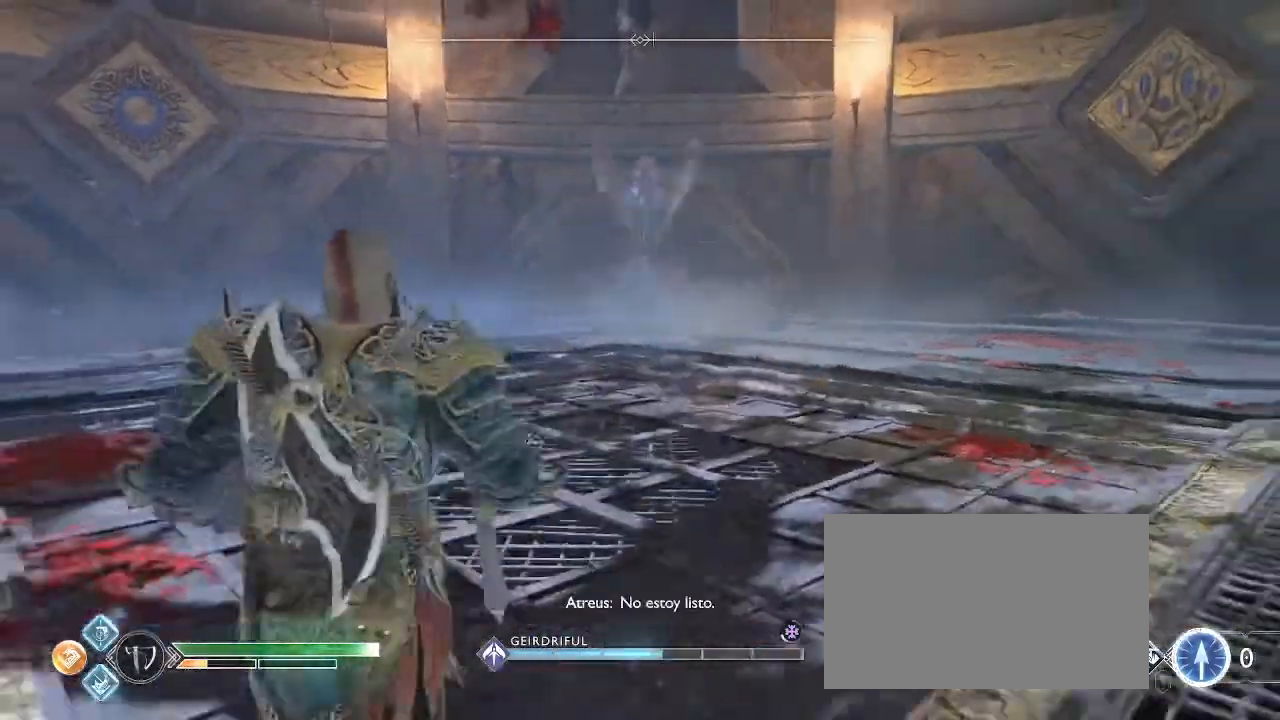
{"keys": ["a"], "mouse": [], "events": [[234, "f", "down"], [334, "f", "up"], [367, "s", "up"], [401, "f", "down"], [501, "a", "down"], [501, "f", "up"]]}
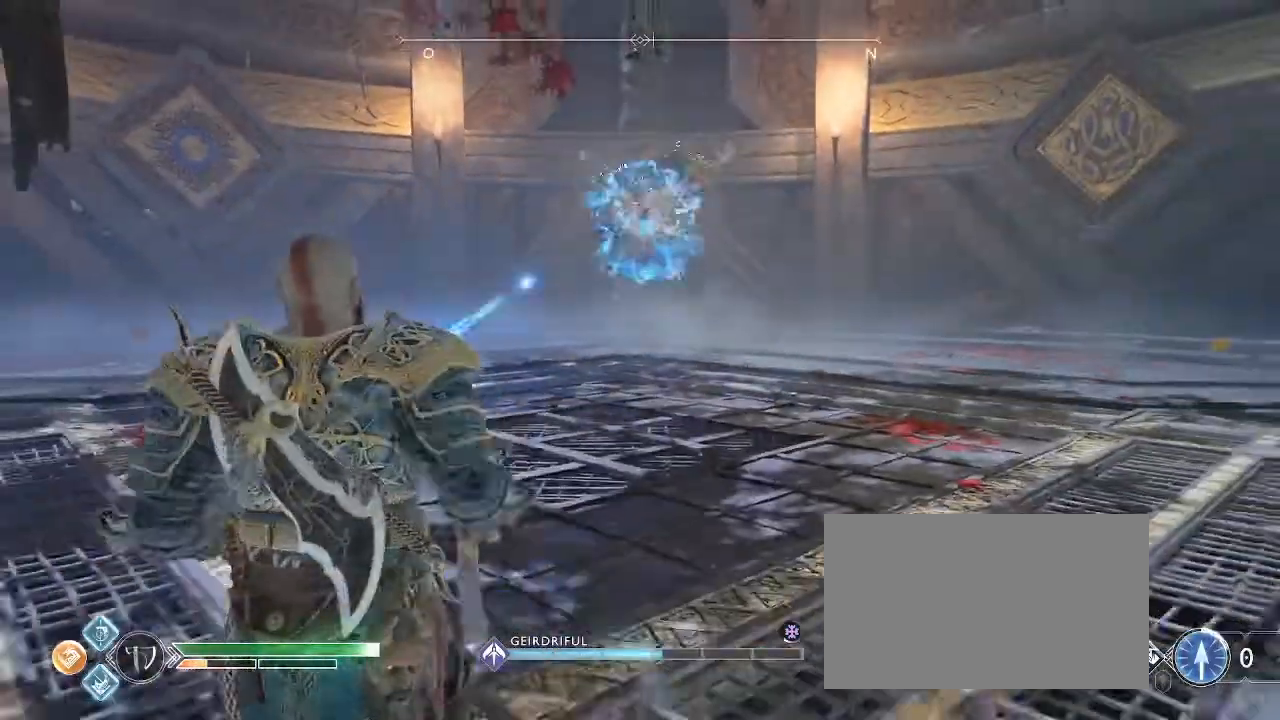
{"keys": ["a", "space"], "mouse": [], "events": [[300, "space", "down"]]}
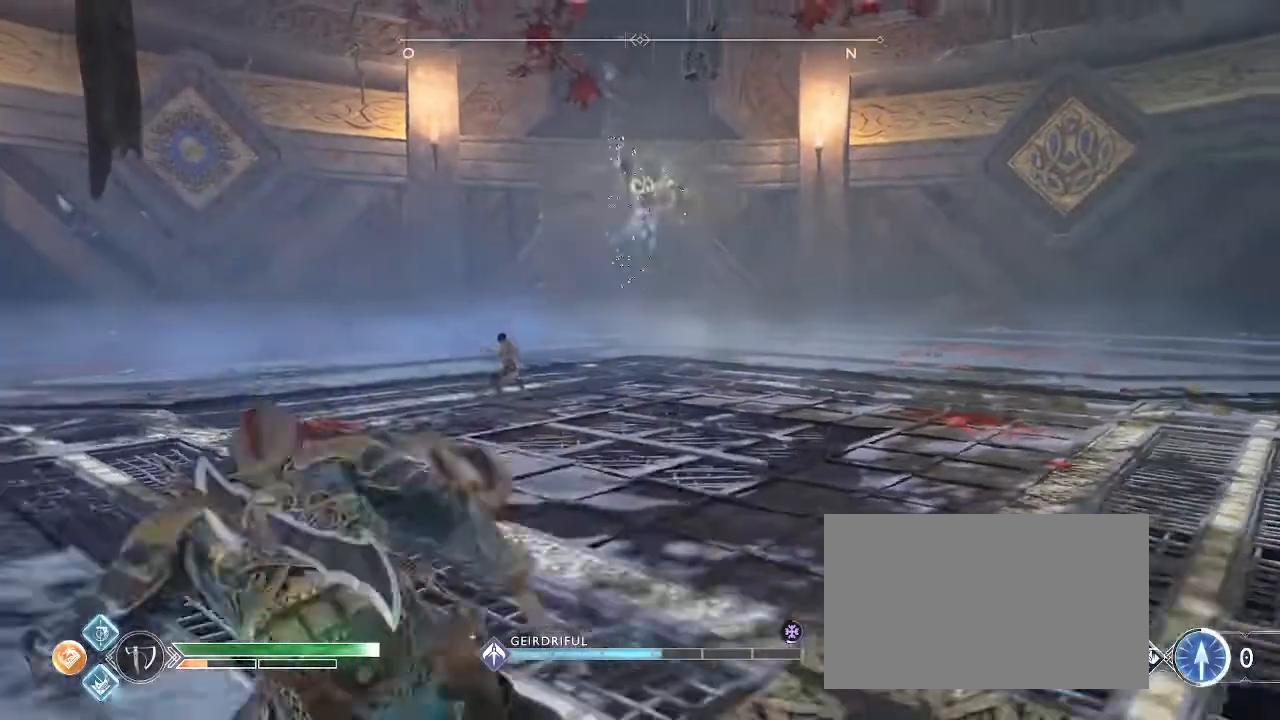
{"keys": ["a", "space"], "mouse": [], "events": [[100, "space", "up"], [167, "space", "down"], [434, "space", "up"], [467, "space", "down"]]}
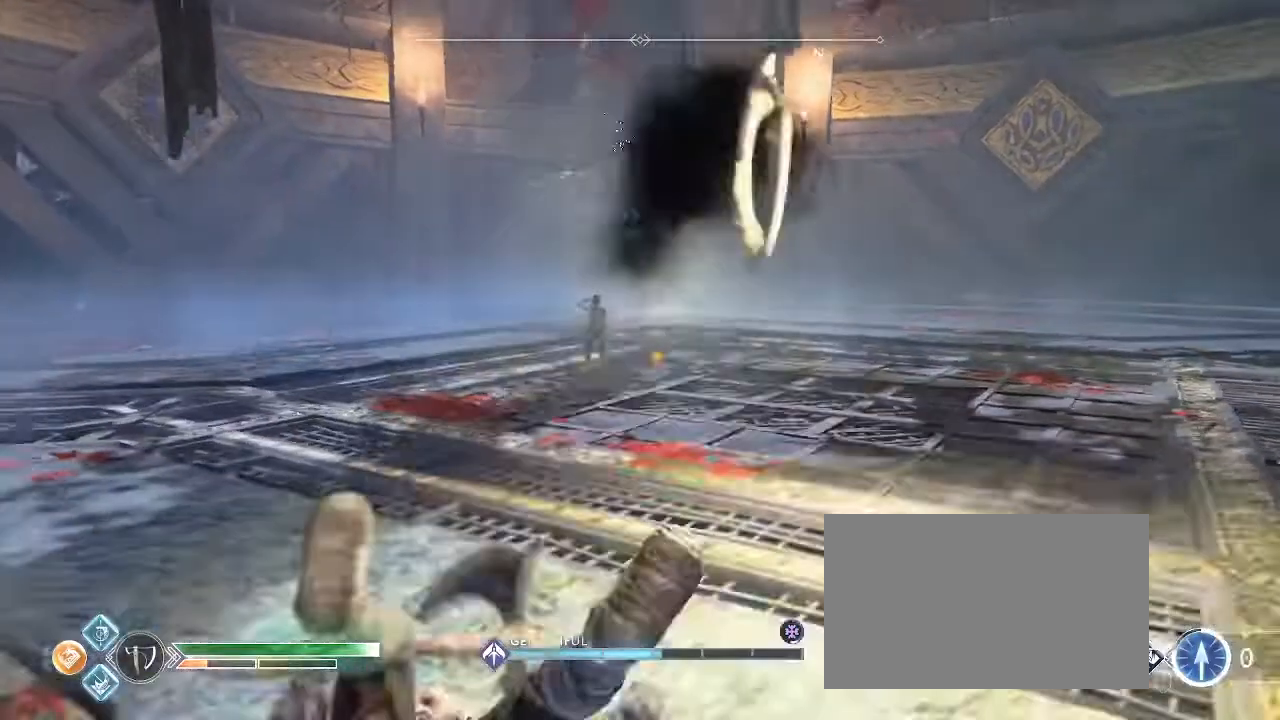
{"keys": [], "mouse": [], "events": [[133, "space", "up"], [300, "w", "down"], [434, "a", "up"], [467, "w", "up"]]}